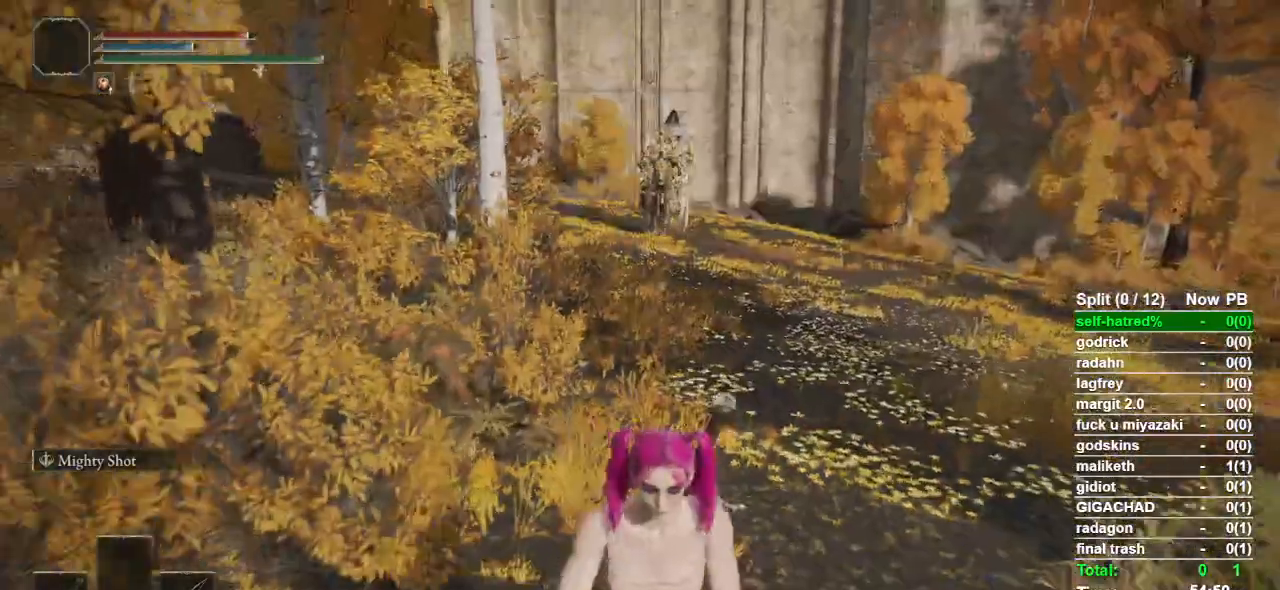
Gameplay with a controller (PlayStation layout); each line is a JSON object with the inputs held at the frame after it. "events" lists button and stick changes between this image and that frame as [ms after this image, input, new state], when the widget could be followed in between.
{"buttons": [], "left_stick": "down", "right_stick": "center", "events": []}
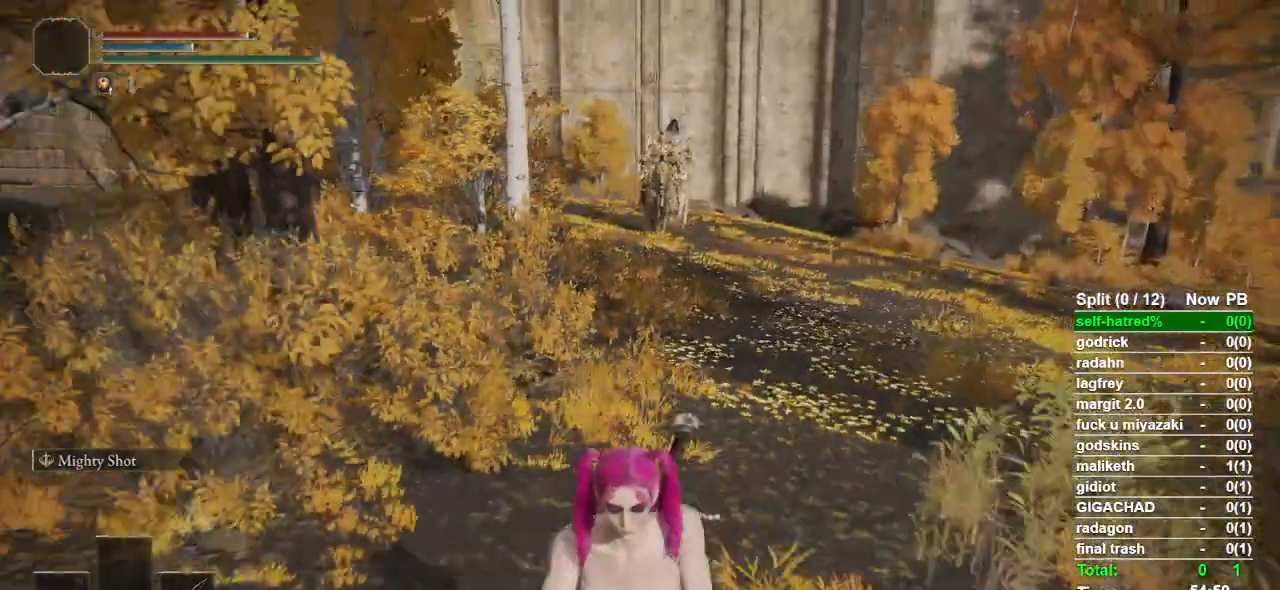
{"buttons": [], "left_stick": "down", "right_stick": "center", "events": []}
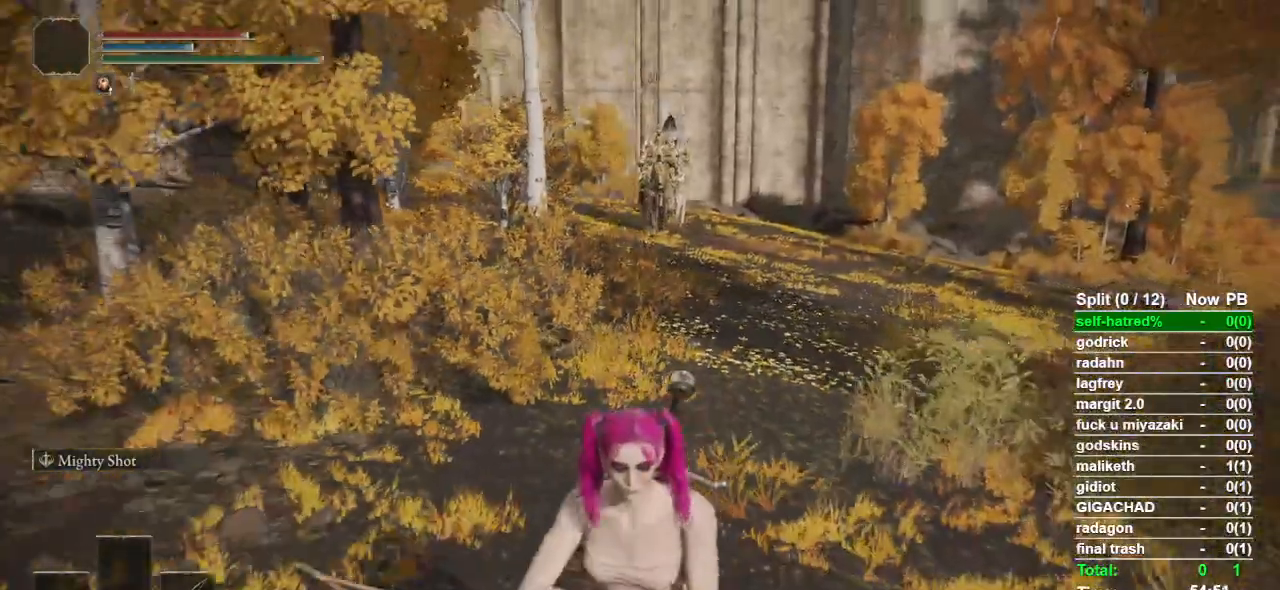
{"buttons": [], "left_stick": "down", "right_stick": "center", "events": []}
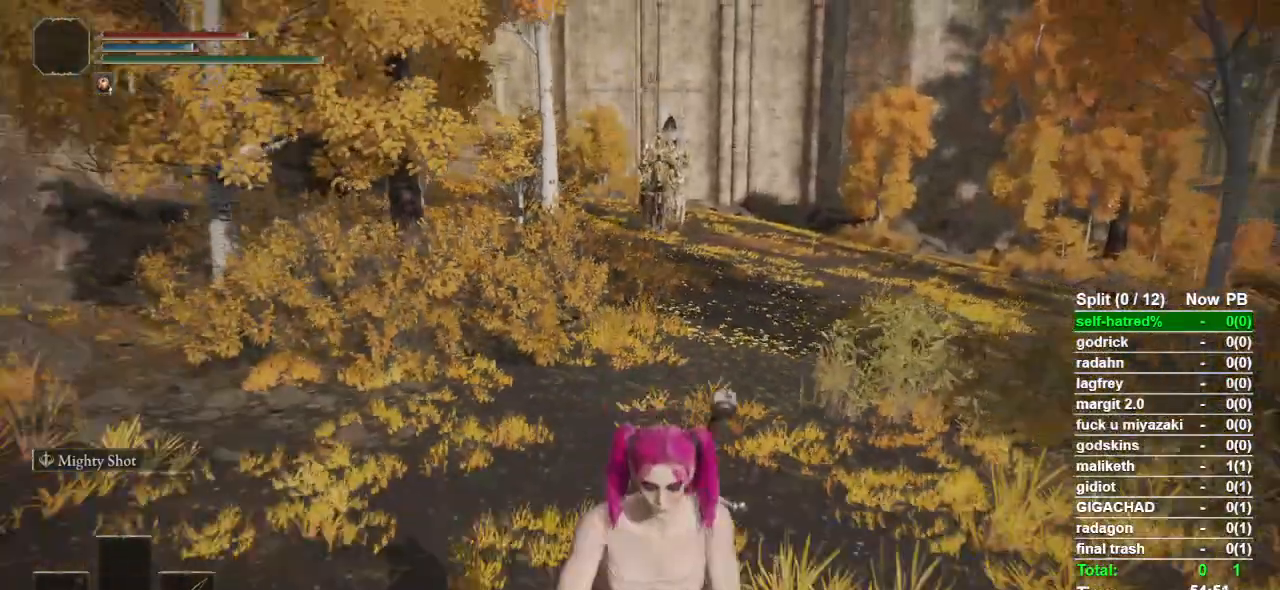
{"buttons": [], "left_stick": "center", "right_stick": "center", "events": [[200, "left_stick", "center"]]}
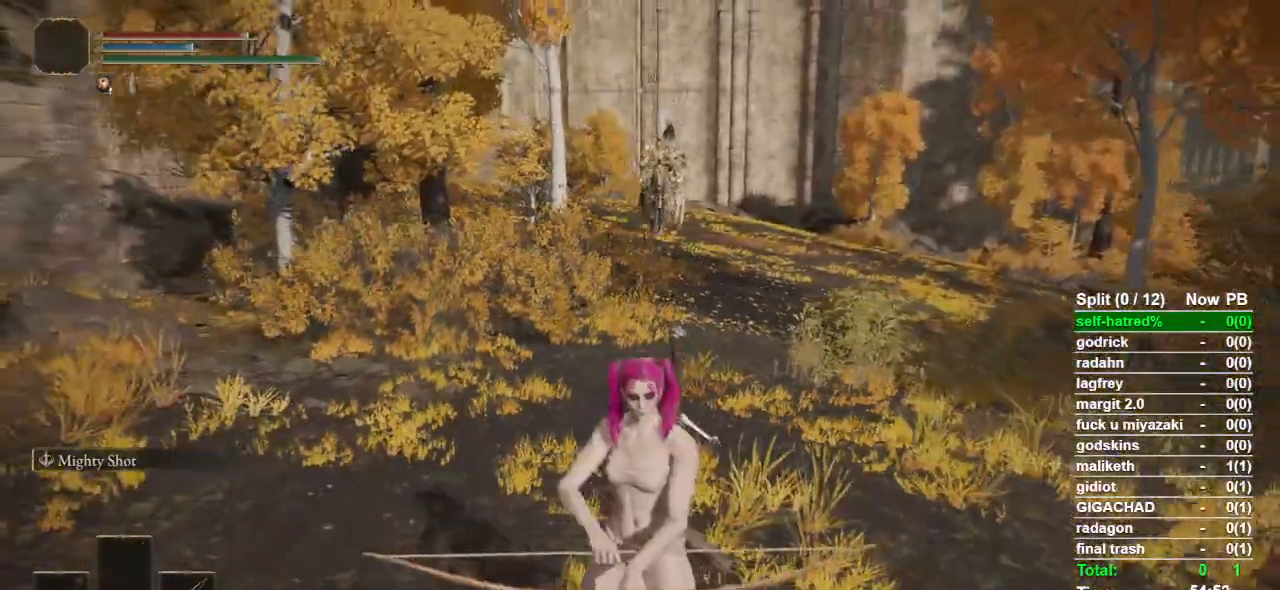
{"buttons": [], "left_stick": "down", "right_stick": "center", "events": [[233, "left_stick", "down"]]}
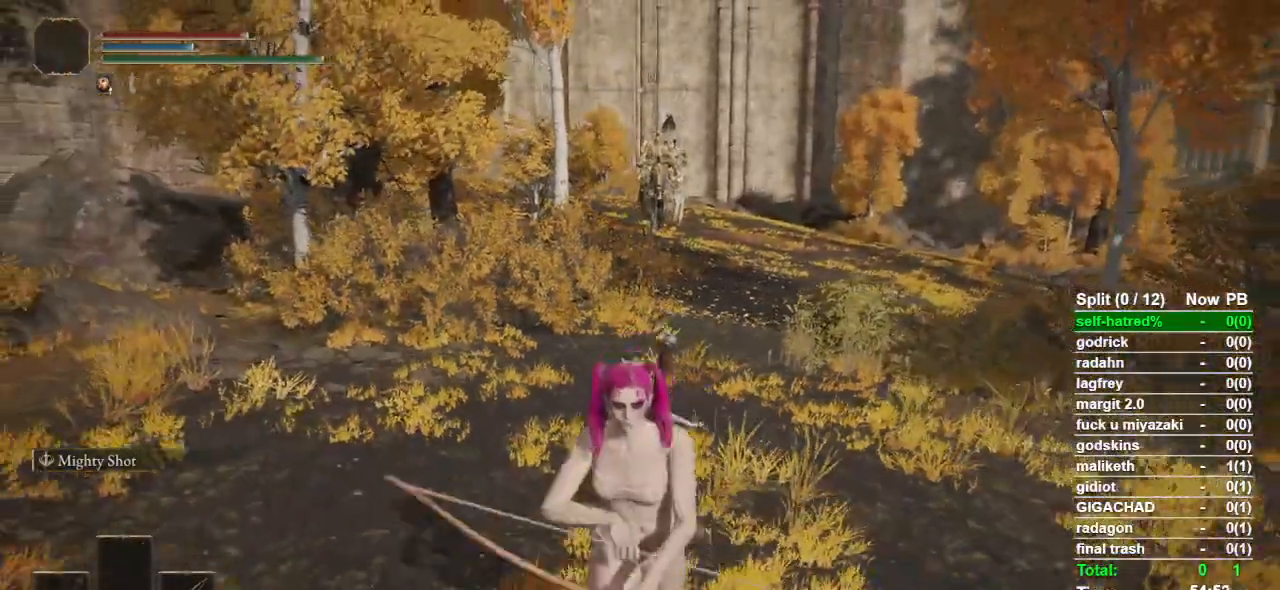
{"buttons": [], "left_stick": "down", "right_stick": "center", "events": []}
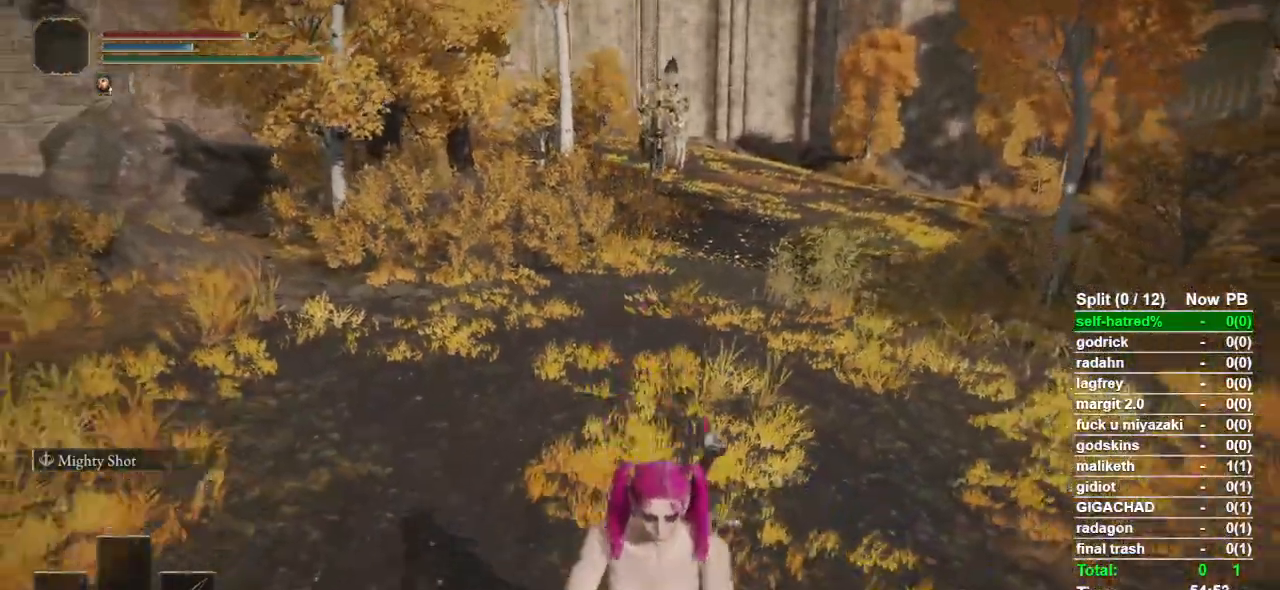
{"buttons": [], "left_stick": "down", "right_stick": "center", "events": [[200, "right_stick", "up"], [300, "right_stick", "center"]]}
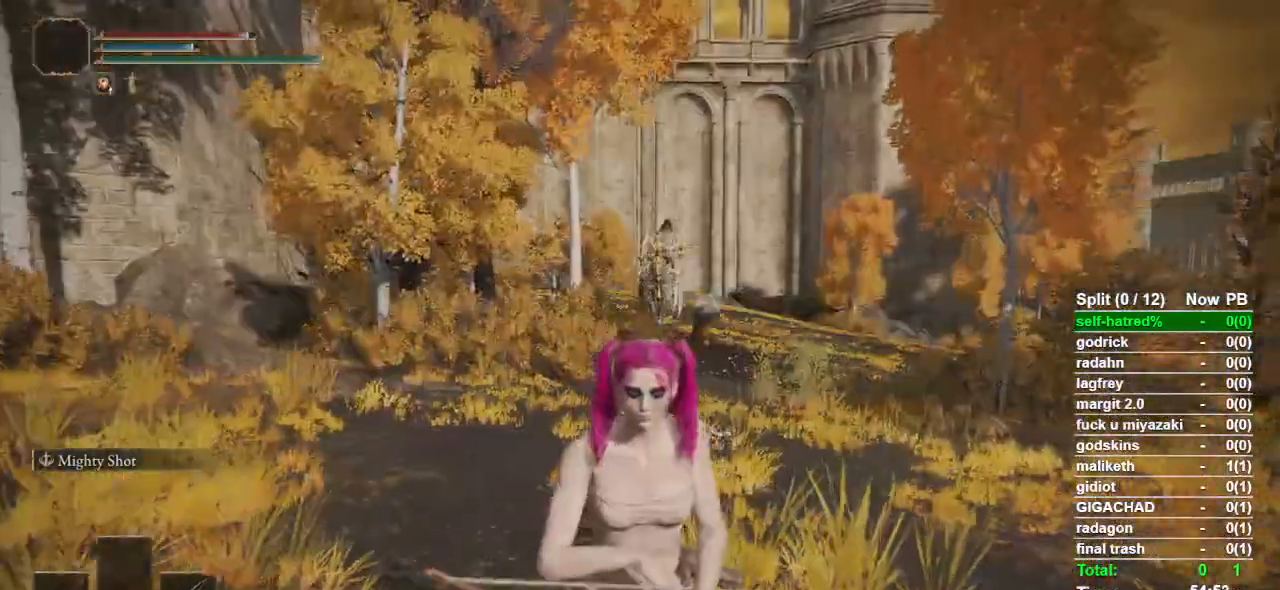
{"buttons": [], "left_stick": "down", "right_stick": "left", "events": [[133, "right_stick", "down"], [200, "right_stick", "center"], [467, "right_stick", "left"]]}
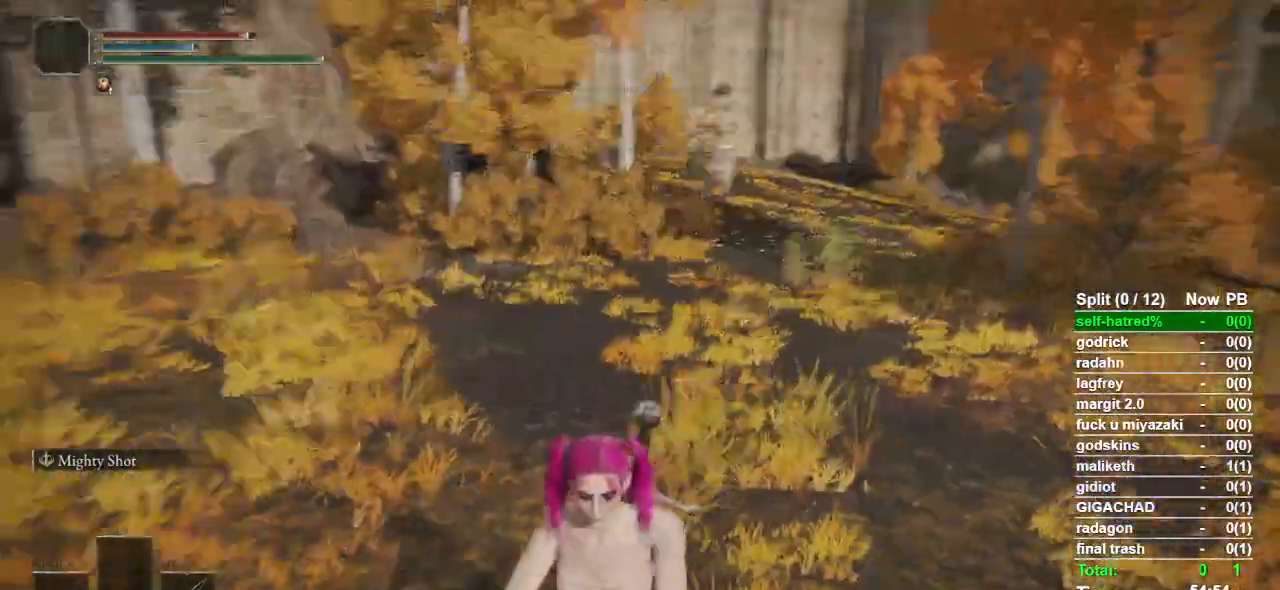
{"buttons": [], "left_stick": "down", "right_stick": "center", "events": [[33, "right_stick", "center"], [367, "right_stick", "up-left"], [433, "right_stick", "center"]]}
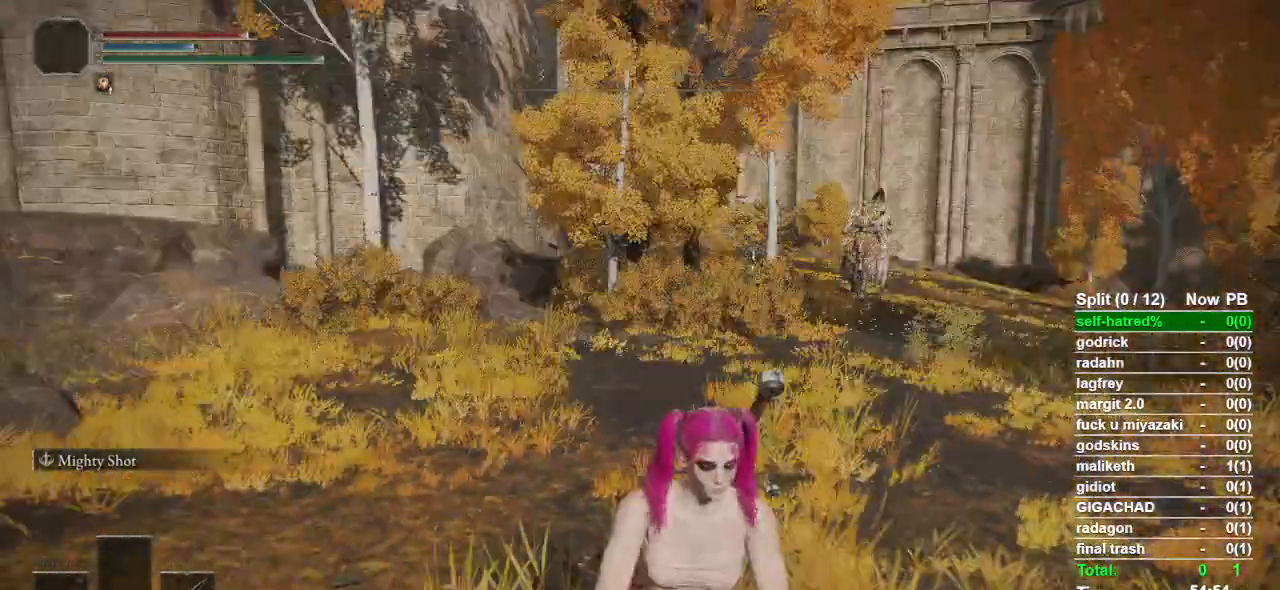
{"buttons": [], "left_stick": "down", "right_stick": "center", "events": []}
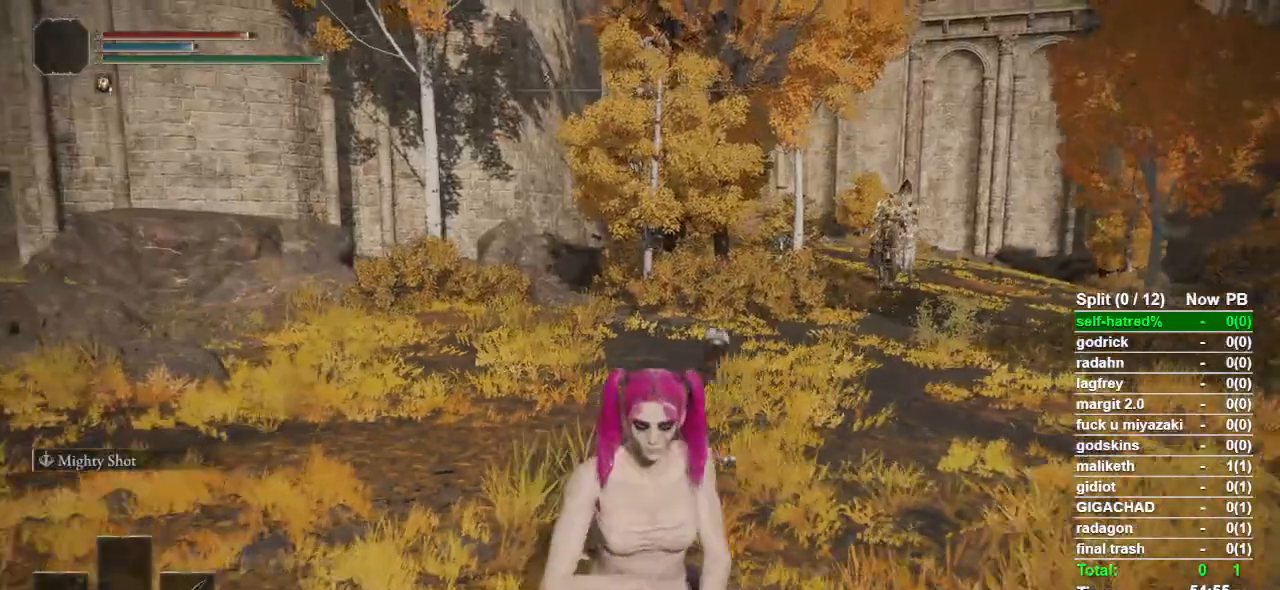
{"buttons": [], "left_stick": "down", "right_stick": "center", "events": [[100, "left_stick", "center"], [433, "left_stick", "down"]]}
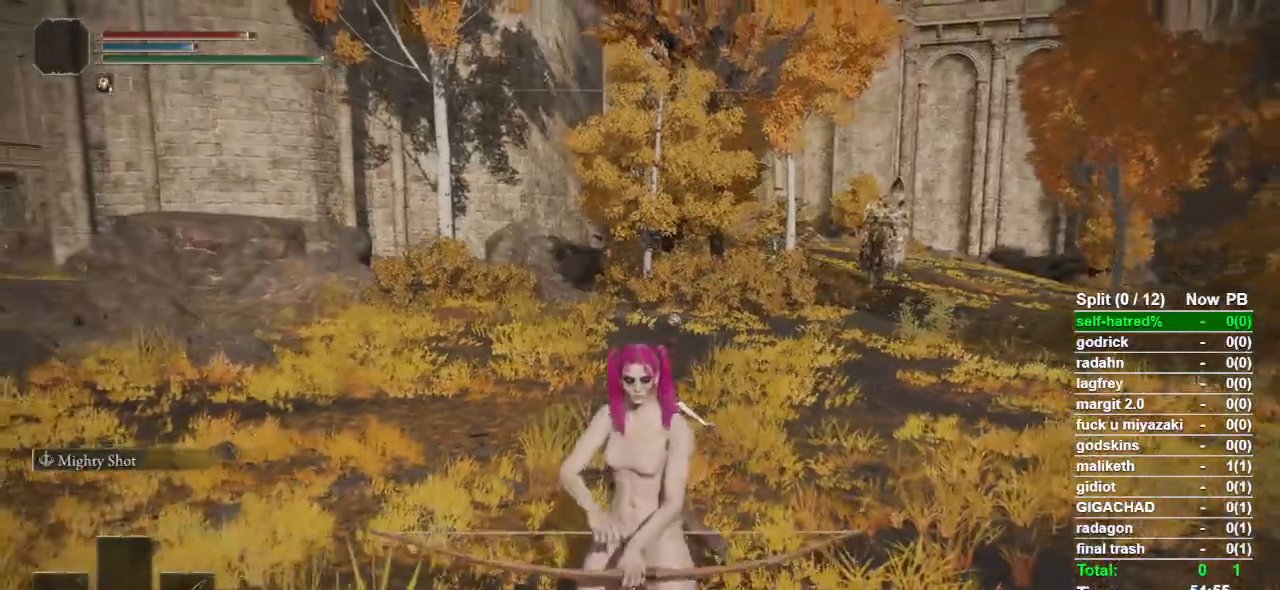
{"buttons": [], "left_stick": "down", "right_stick": "center", "events": []}
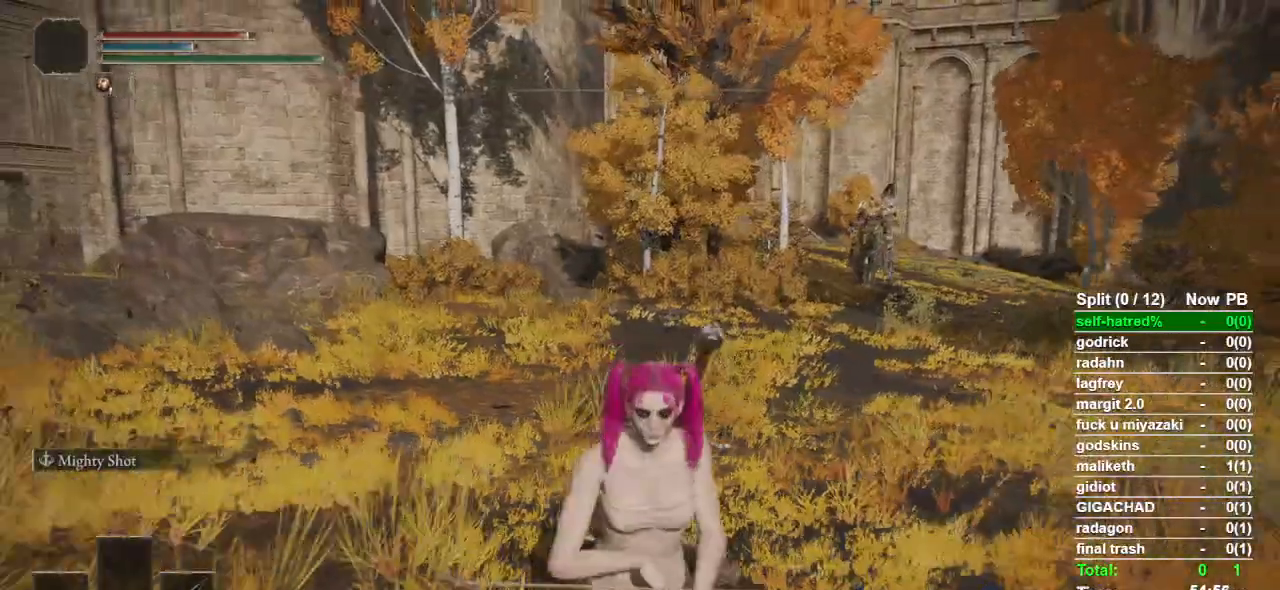
{"buttons": [], "left_stick": "center", "right_stick": "center", "events": [[367, "left_stick", "center"]]}
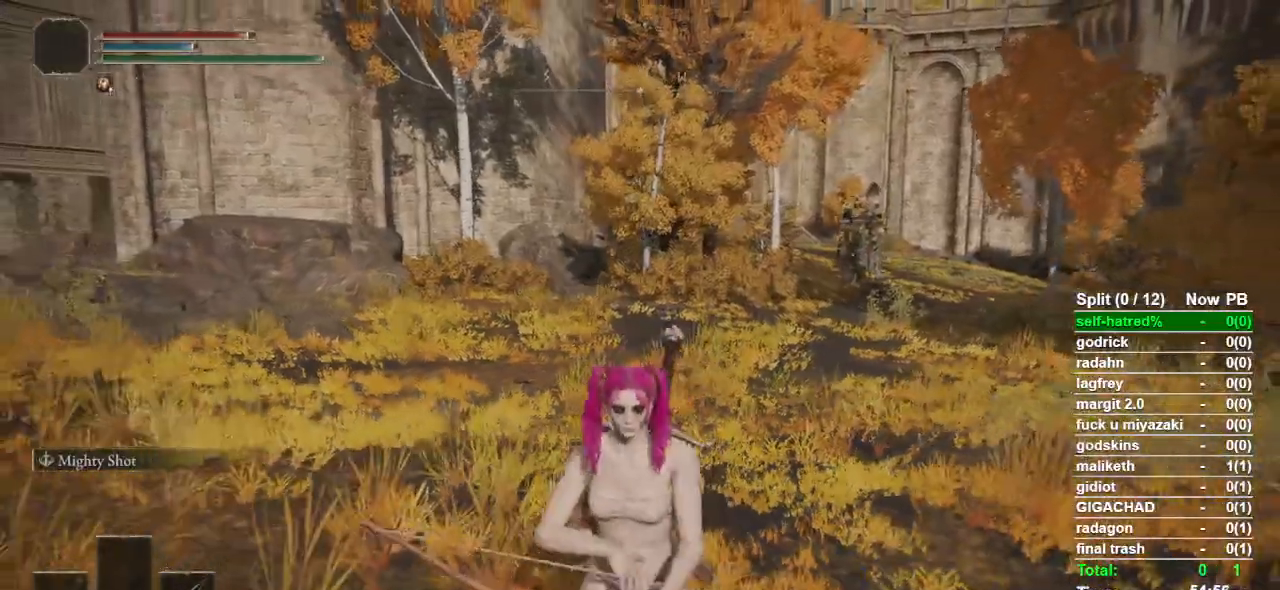
{"buttons": [], "left_stick": "center", "right_stick": "center", "events": []}
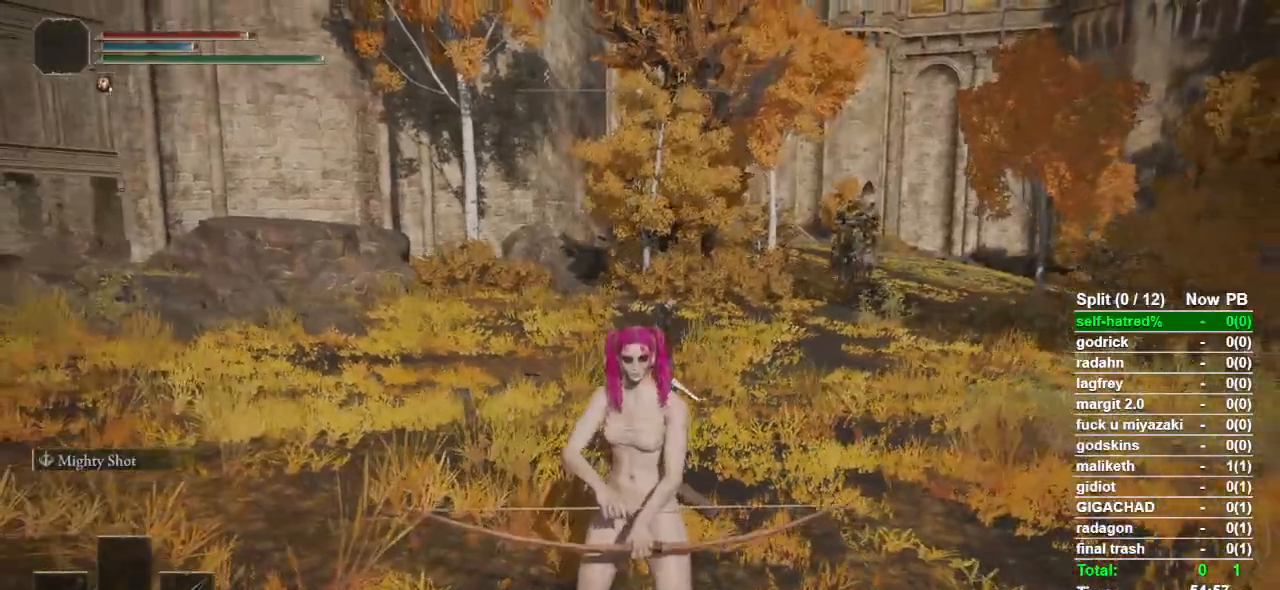
{"buttons": [], "left_stick": "center", "right_stick": "center", "events": []}
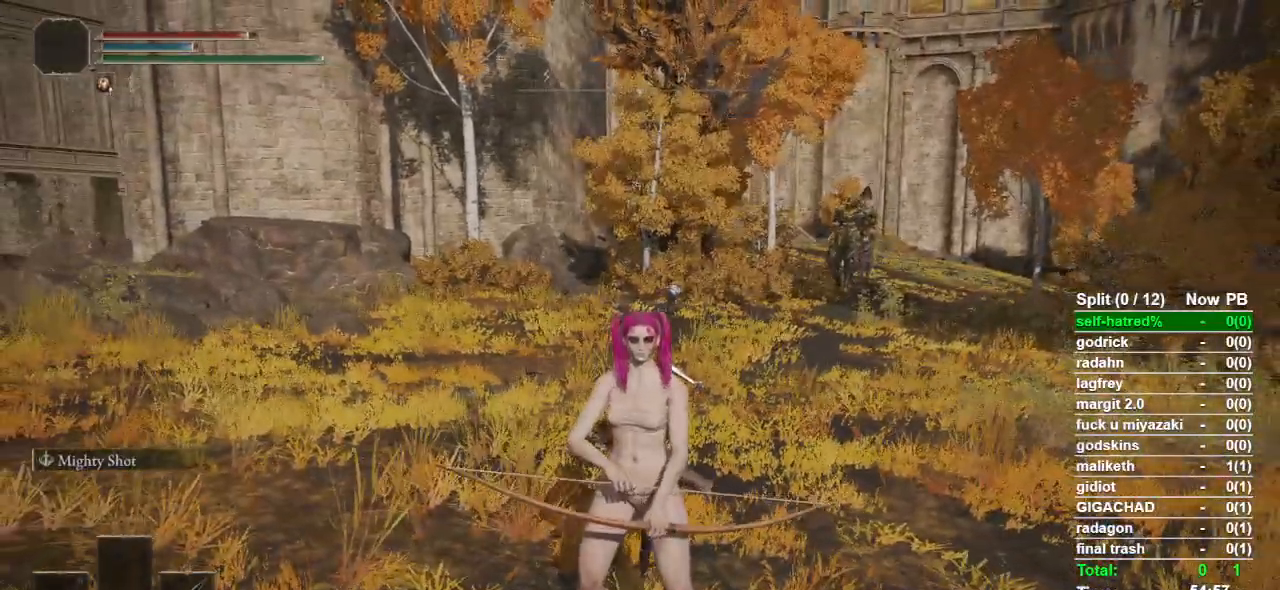
{"buttons": [], "left_stick": "down", "right_stick": "center", "events": [[467, "left_stick", "down"]]}
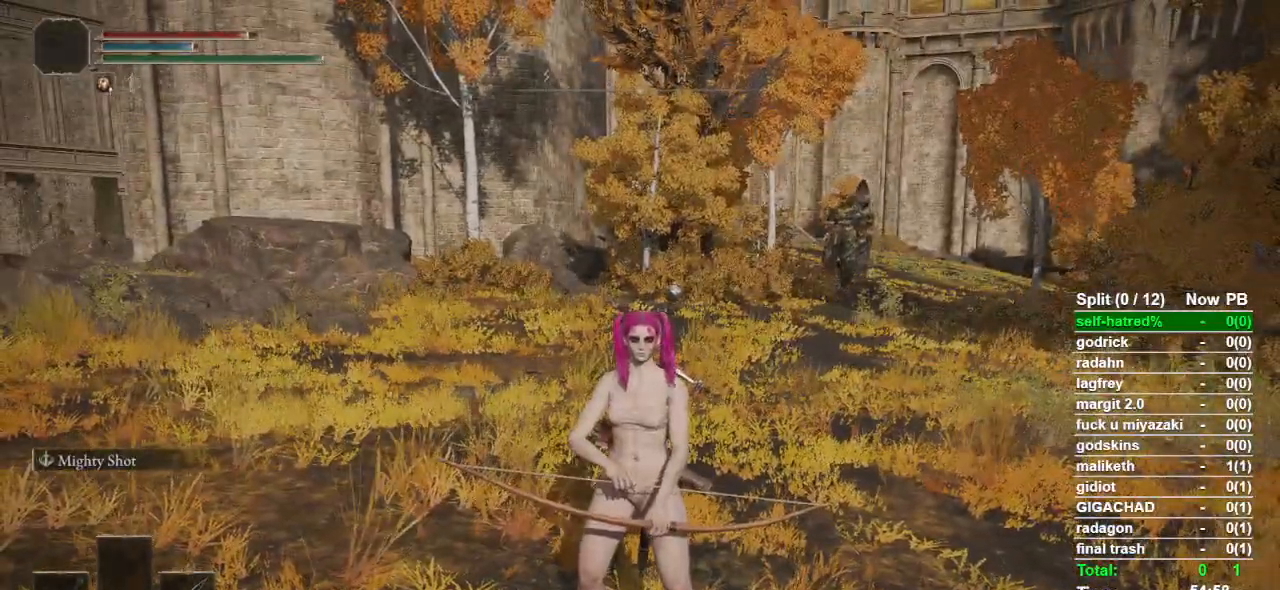
{"buttons": ["L1"], "left_stick": "down", "right_stick": "center", "events": [[467, "L1", "down"]]}
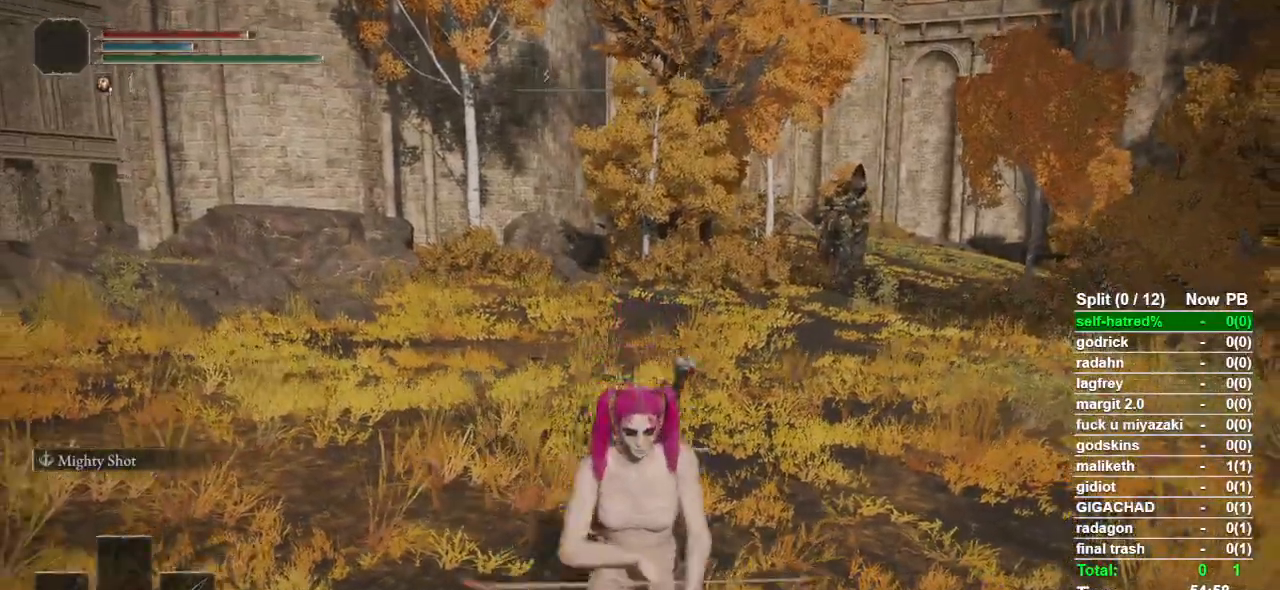
{"buttons": [], "left_stick": "down", "right_stick": "center", "events": [[33, "L1", "up"]]}
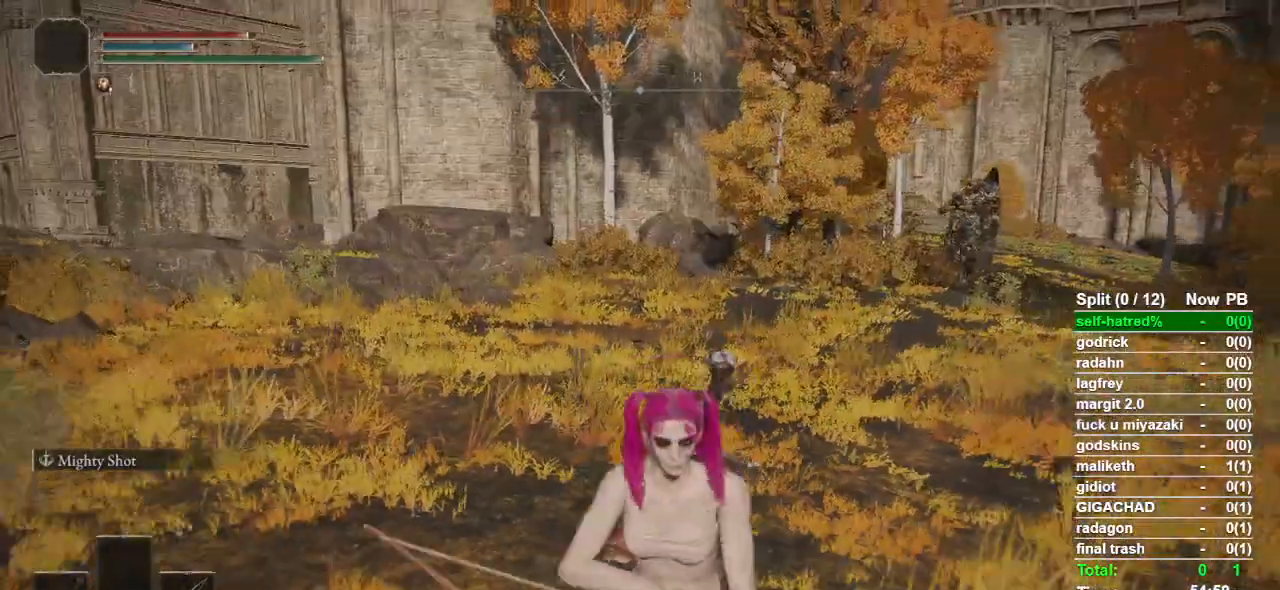
{"buttons": [], "left_stick": "center", "right_stick": "center", "events": [[233, "left_stick", "center"]]}
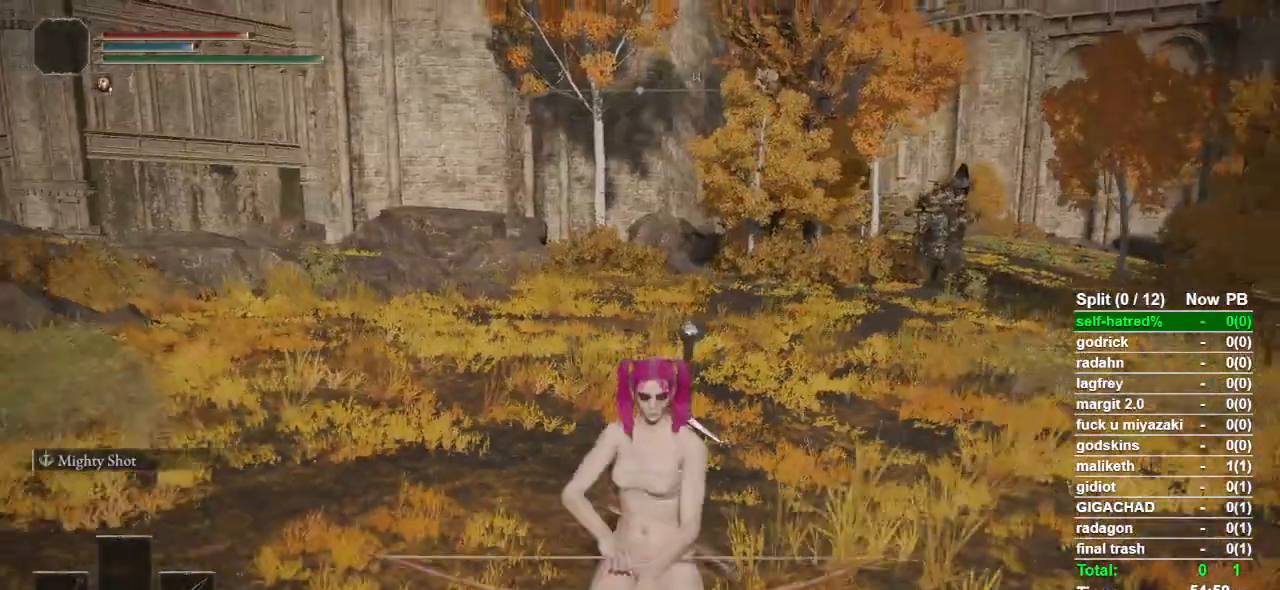
{"buttons": [], "left_stick": "center", "right_stick": "center", "events": []}
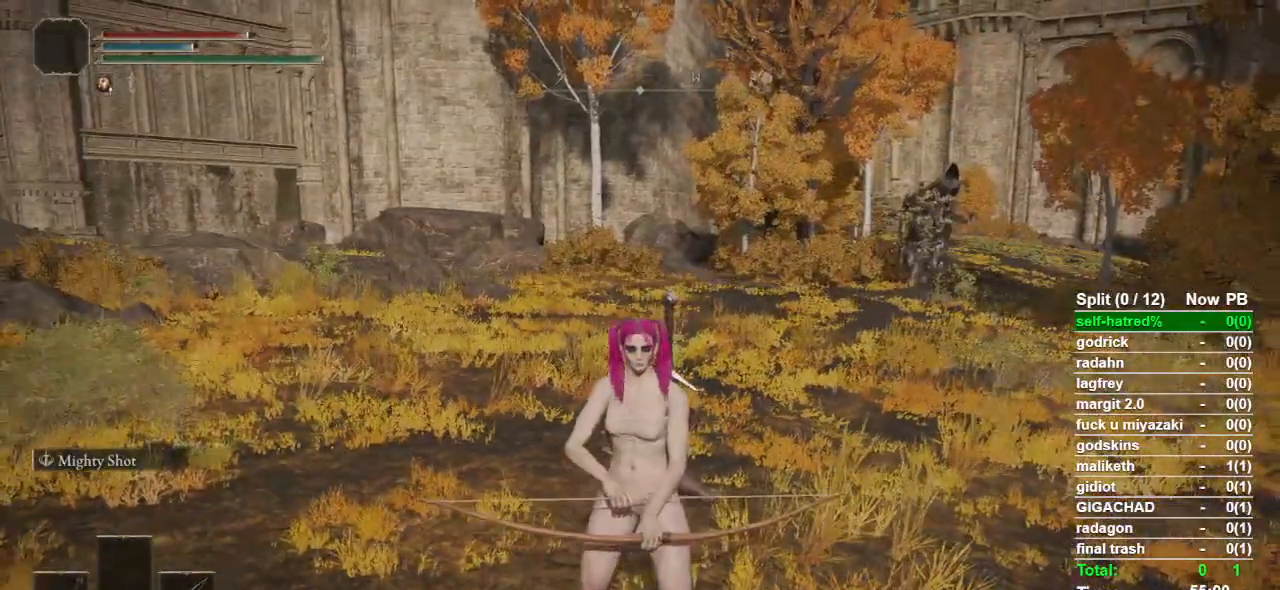
{"buttons": [], "left_stick": "center", "right_stick": "center", "events": []}
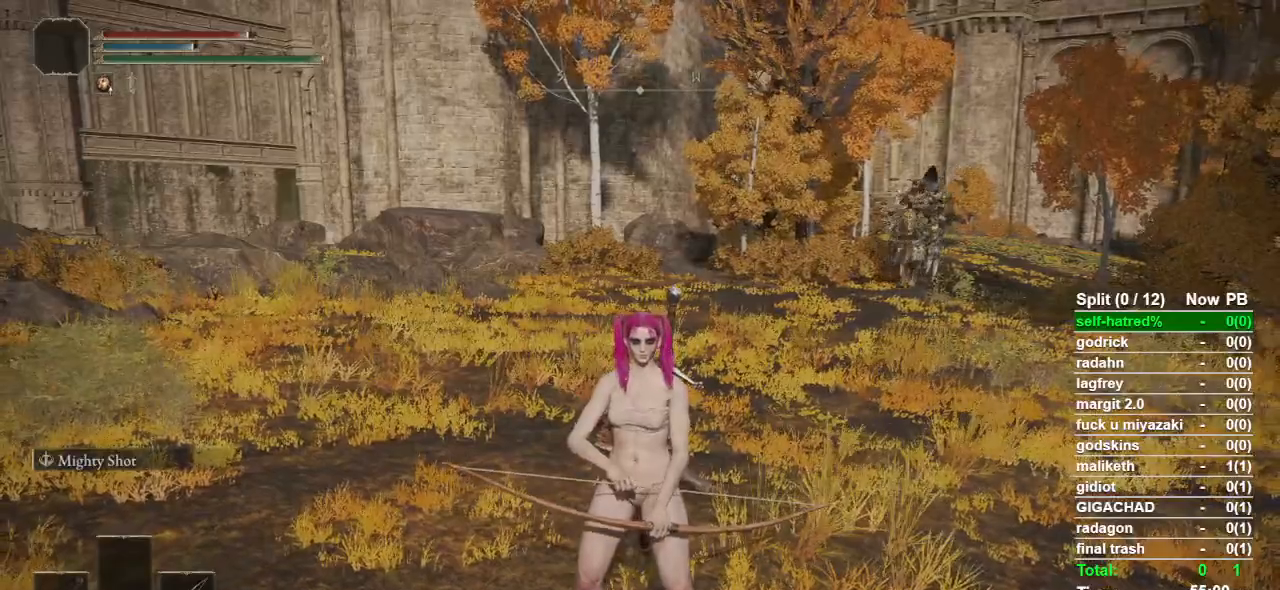
{"buttons": [], "left_stick": "down", "right_stick": "center", "events": [[233, "left_stick", "down"]]}
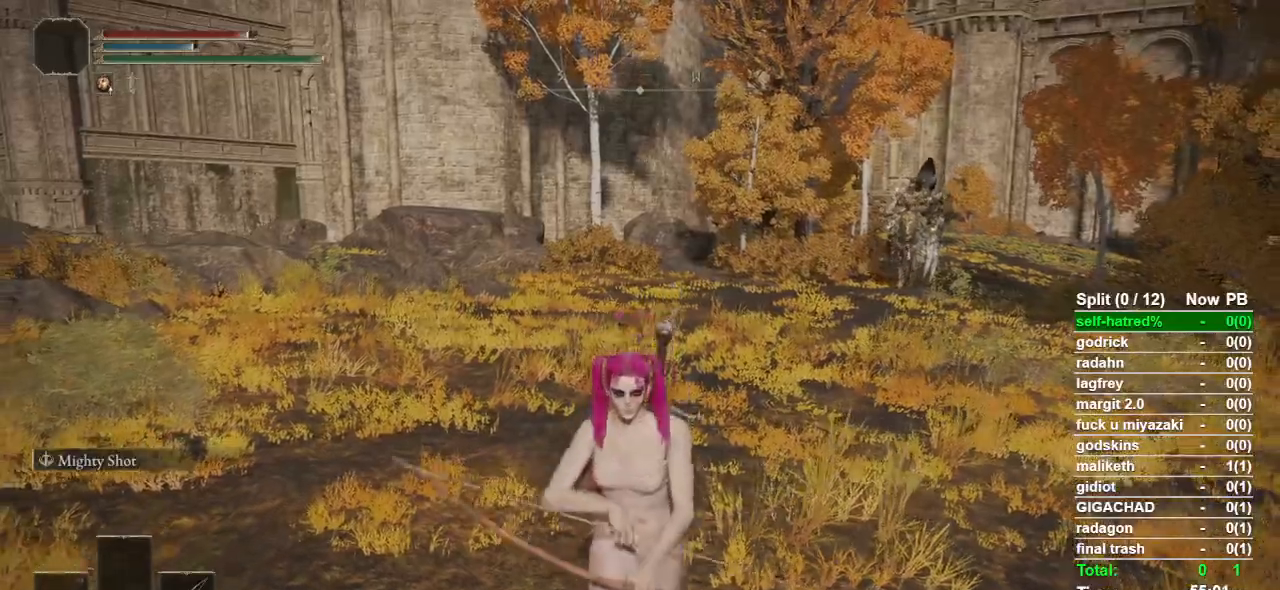
{"buttons": [], "left_stick": "down", "right_stick": "center", "events": []}
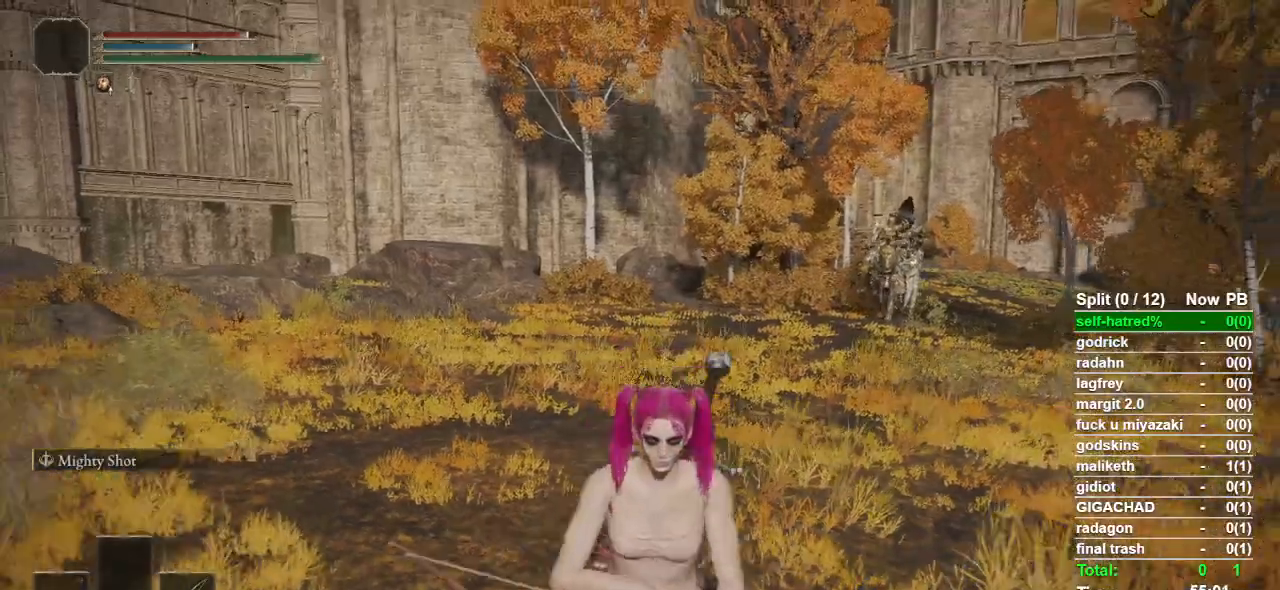
{"buttons": [], "left_stick": "down", "right_stick": "right", "events": [[67, "right_stick", "right"], [167, "right_stick", "center"], [500, "right_stick", "right"]]}
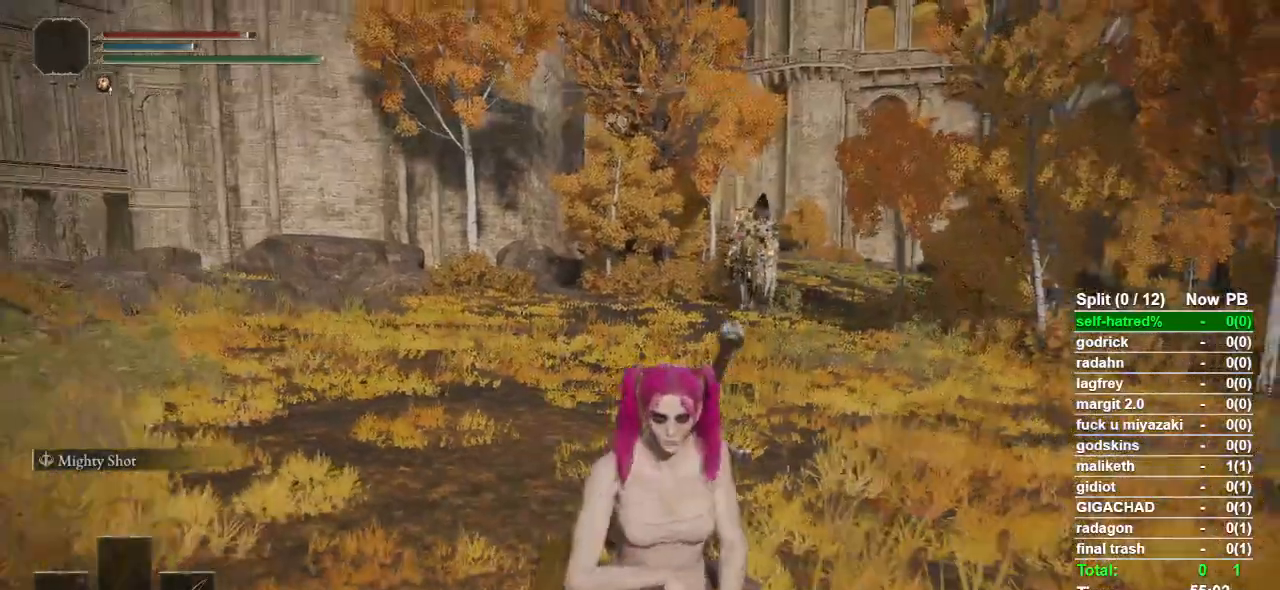
{"buttons": [], "left_stick": "down", "right_stick": "center", "events": [[67, "R1", "down"], [67, "right_stick", "center"], [233, "R1", "up"]]}
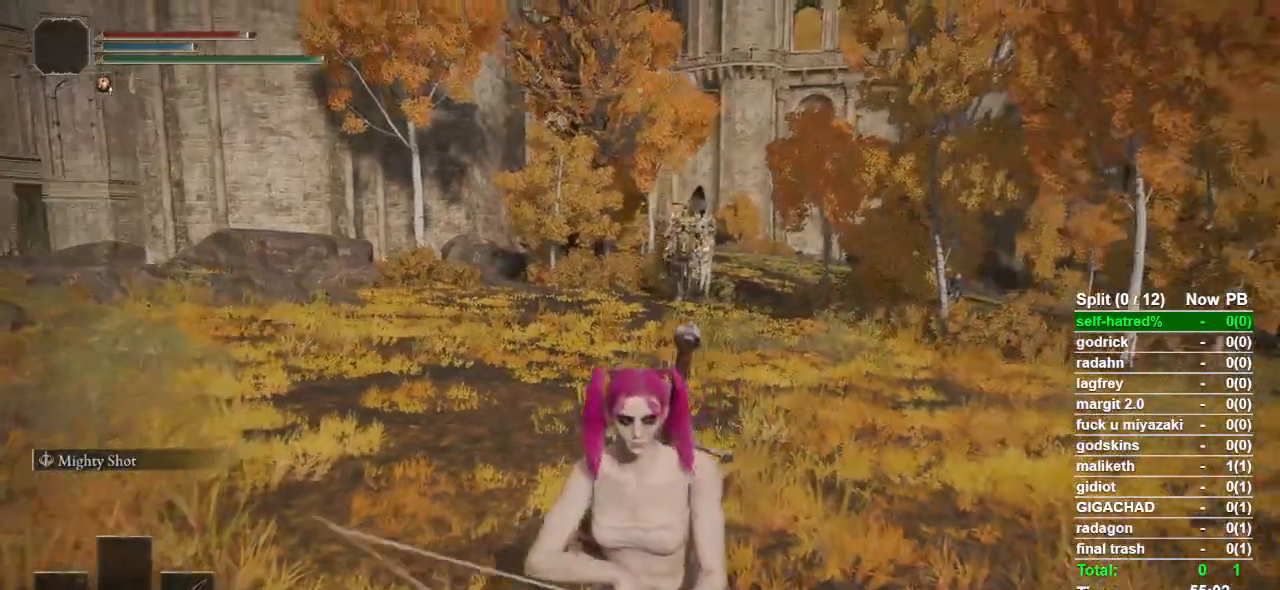
{"buttons": [], "left_stick": "down", "right_stick": "center", "events": []}
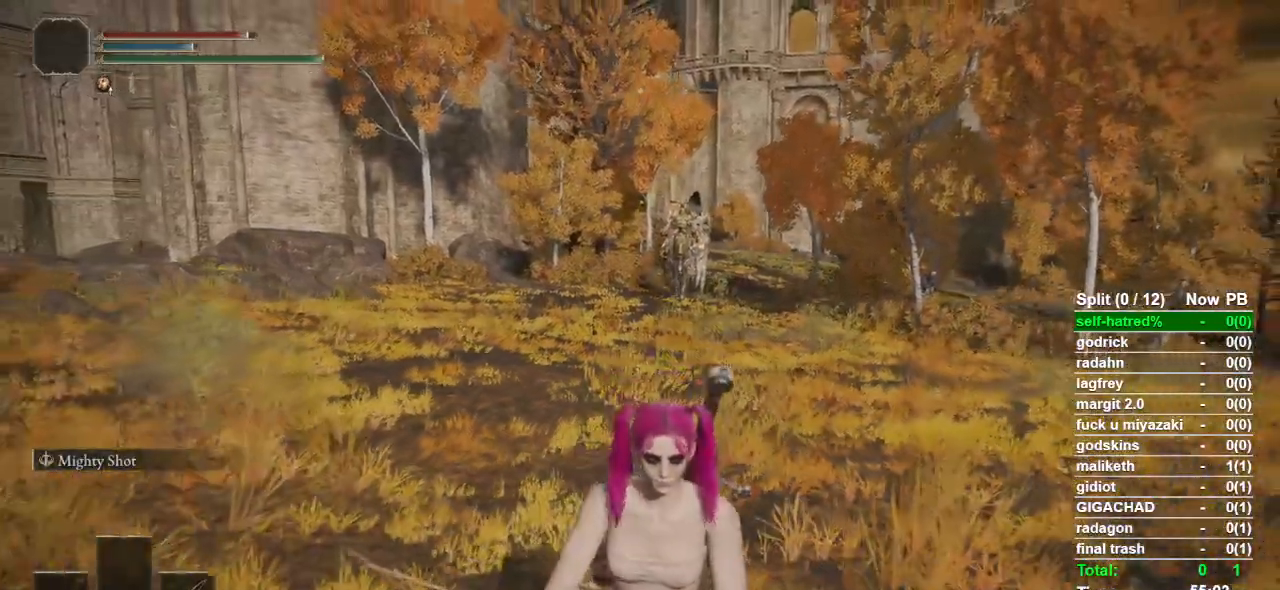
{"buttons": [], "left_stick": "center", "right_stick": "center", "events": [[467, "left_stick", "center"]]}
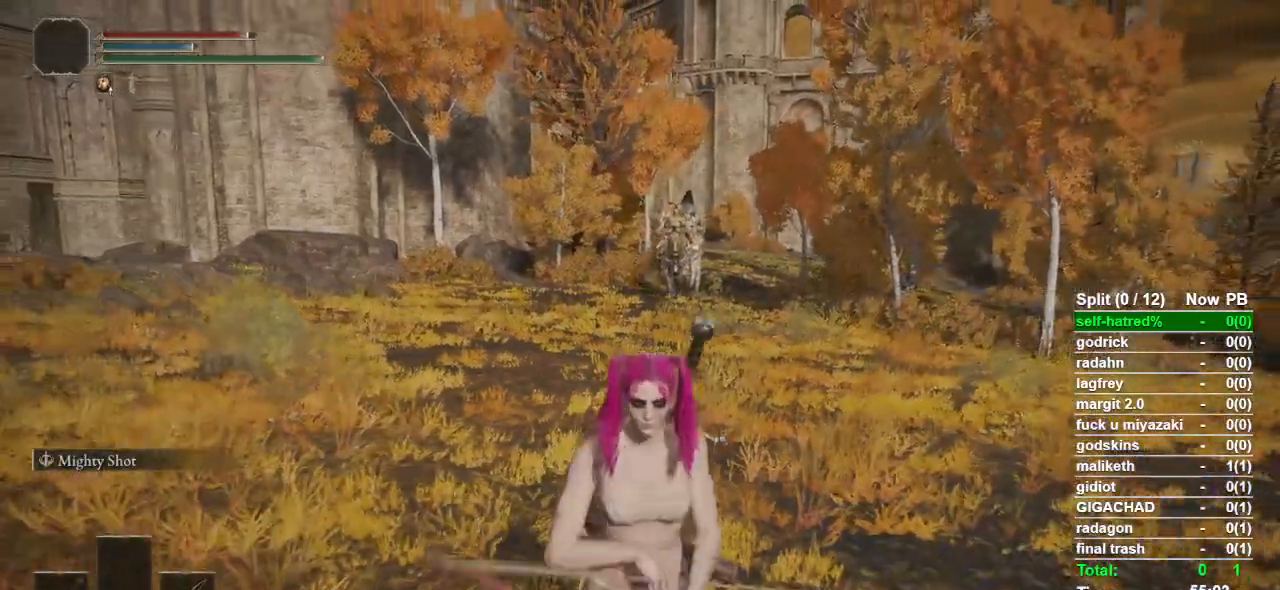
{"buttons": [], "left_stick": "down", "right_stick": "center", "events": [[400, "left_stick", "down"]]}
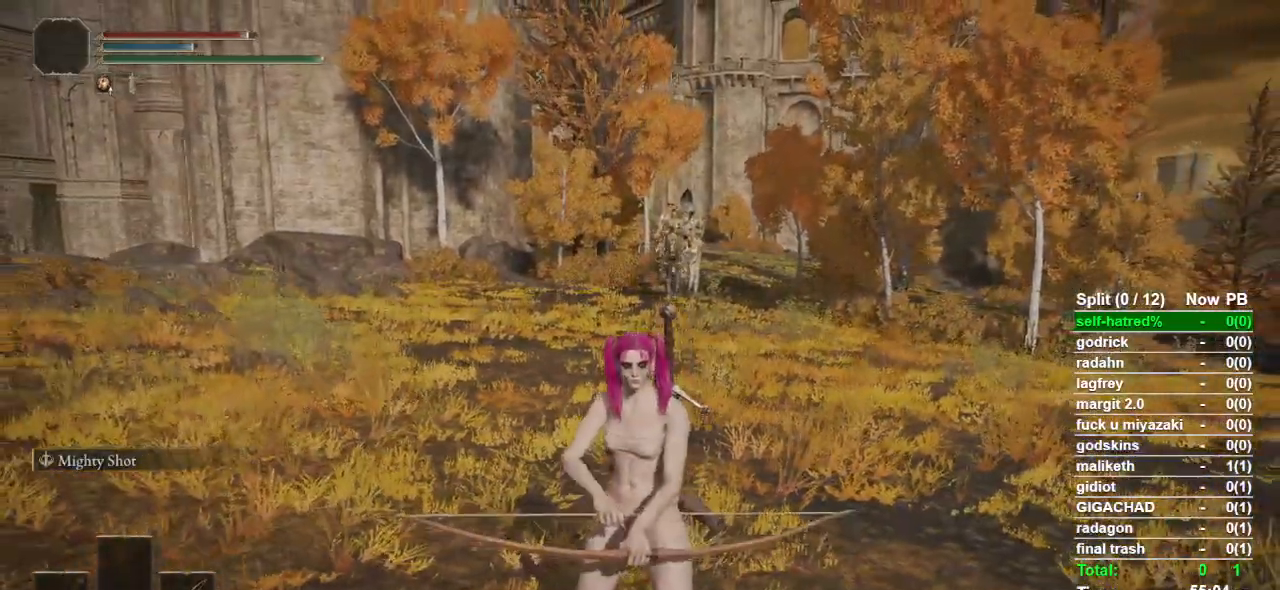
{"buttons": ["TRIANGLE"], "left_stick": "down", "right_stick": "center", "events": [[267, "TRIANGLE", "down"]]}